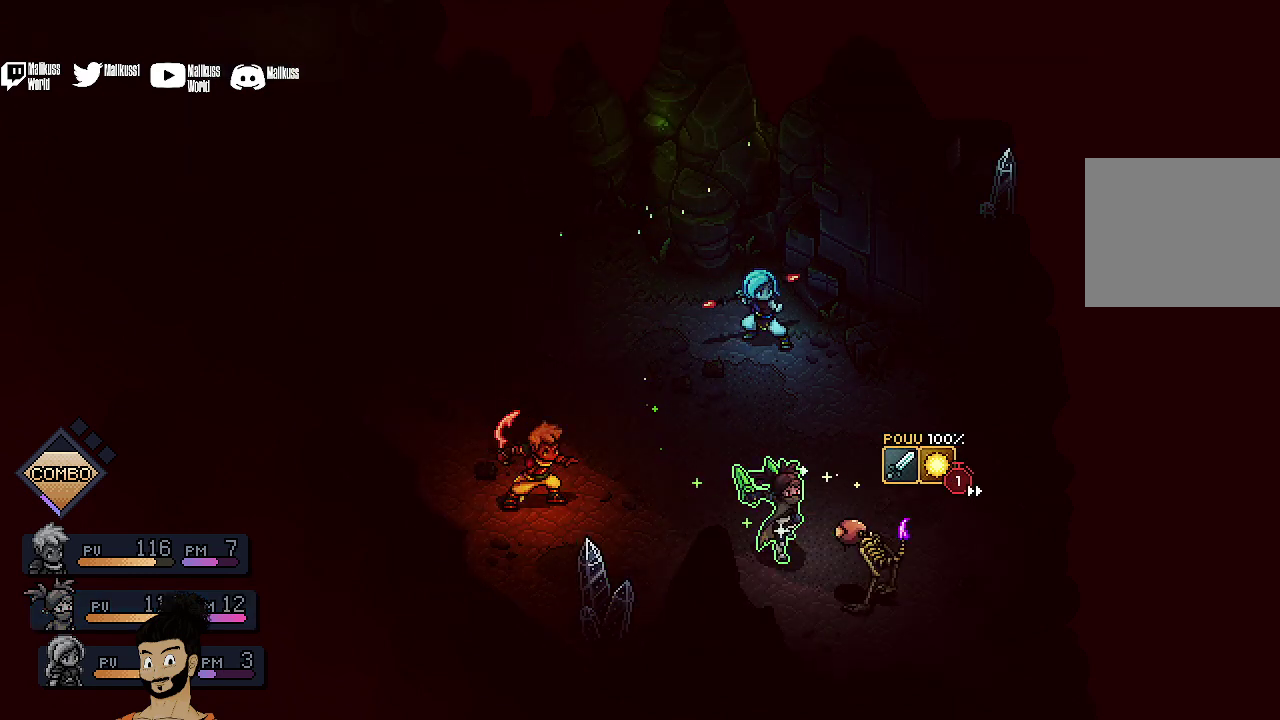
Gameplay with a controller (Xbox layout); each line is a JSON object with the inputs held at the frame after it (dt_ms = milliseconds from this image to that frame). "events" lists button and stick changes between this image and that frame as [ms after this image, input, new state], when the widget could be followed in between. Not read: L1 L3 R1 R3 right_stick.
{"dt_ms": 400, "buttons": ["A"], "left_stick": "center", "events": [[133, "A", "down"], [233, "A", "up"], [367, "A", "down"]]}
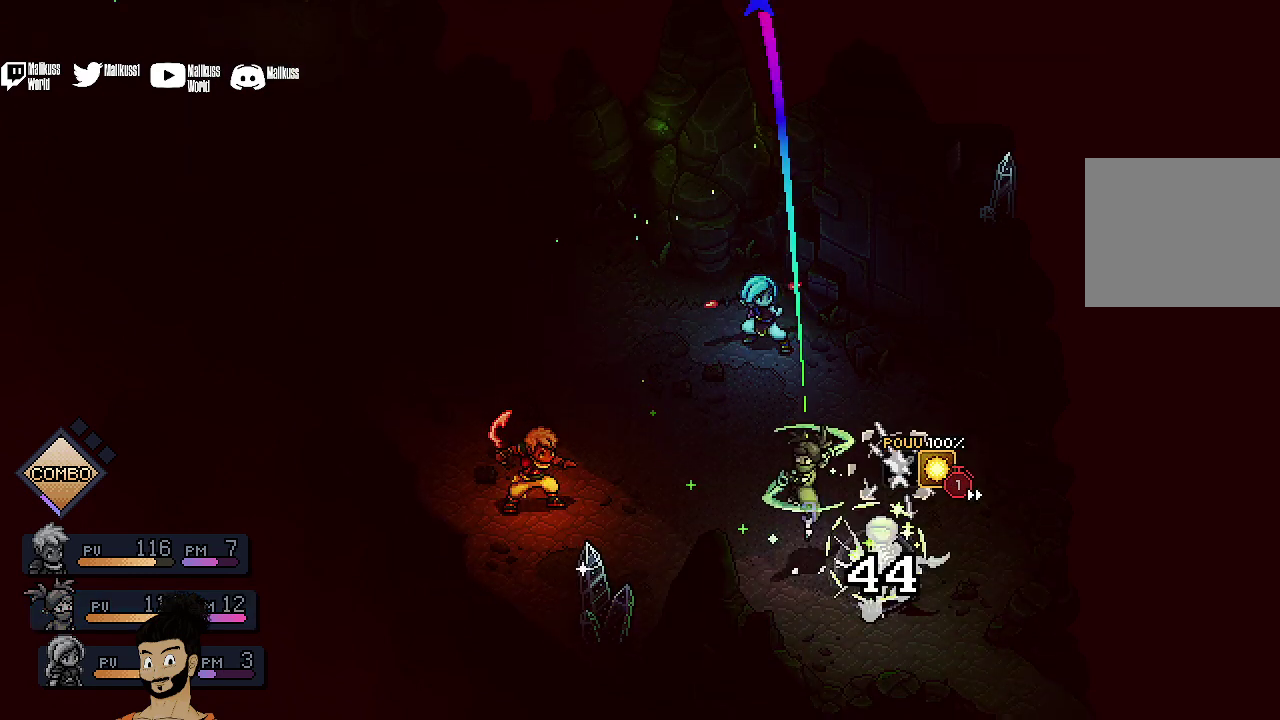
{"dt_ms": 400, "buttons": ["A"], "left_stick": "center", "events": [[67, "A", "up"], [133, "A", "down"], [267, "A", "up"], [367, "A", "down"]]}
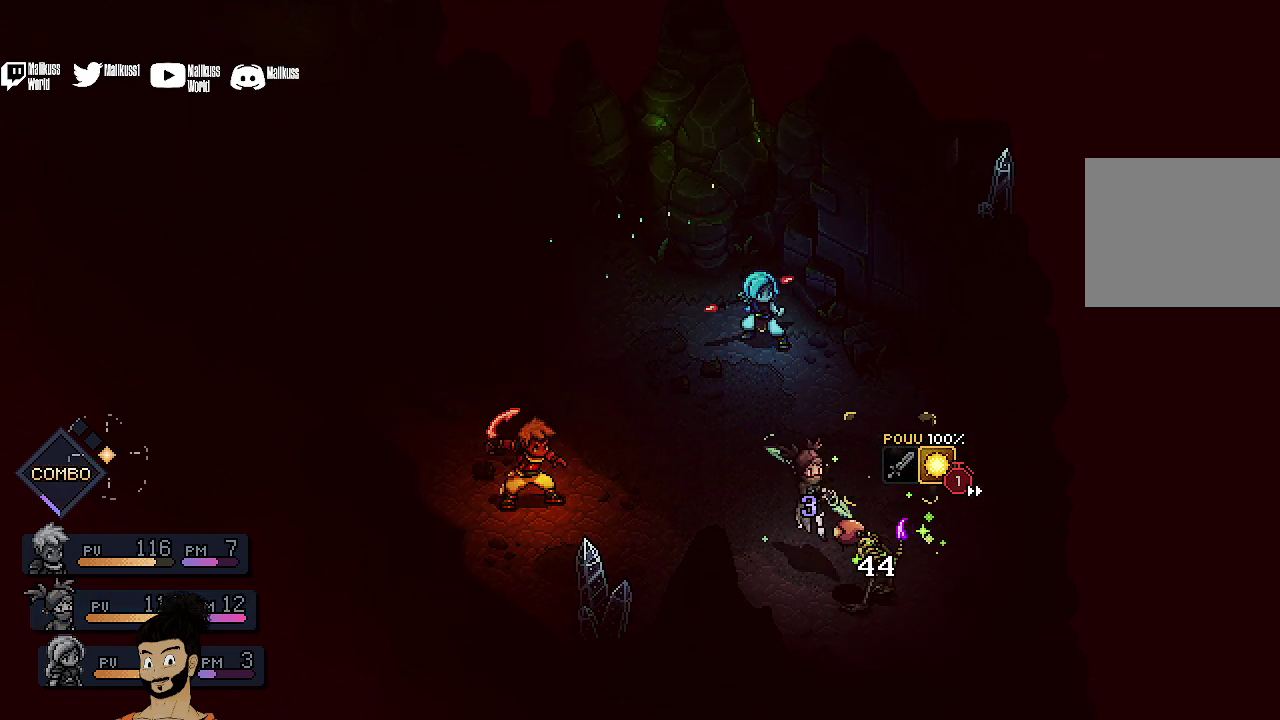
{"dt_ms": 700, "buttons": [], "left_stick": "center", "events": [[67, "A", "up"], [167, "A", "down"], [267, "A", "up"]]}
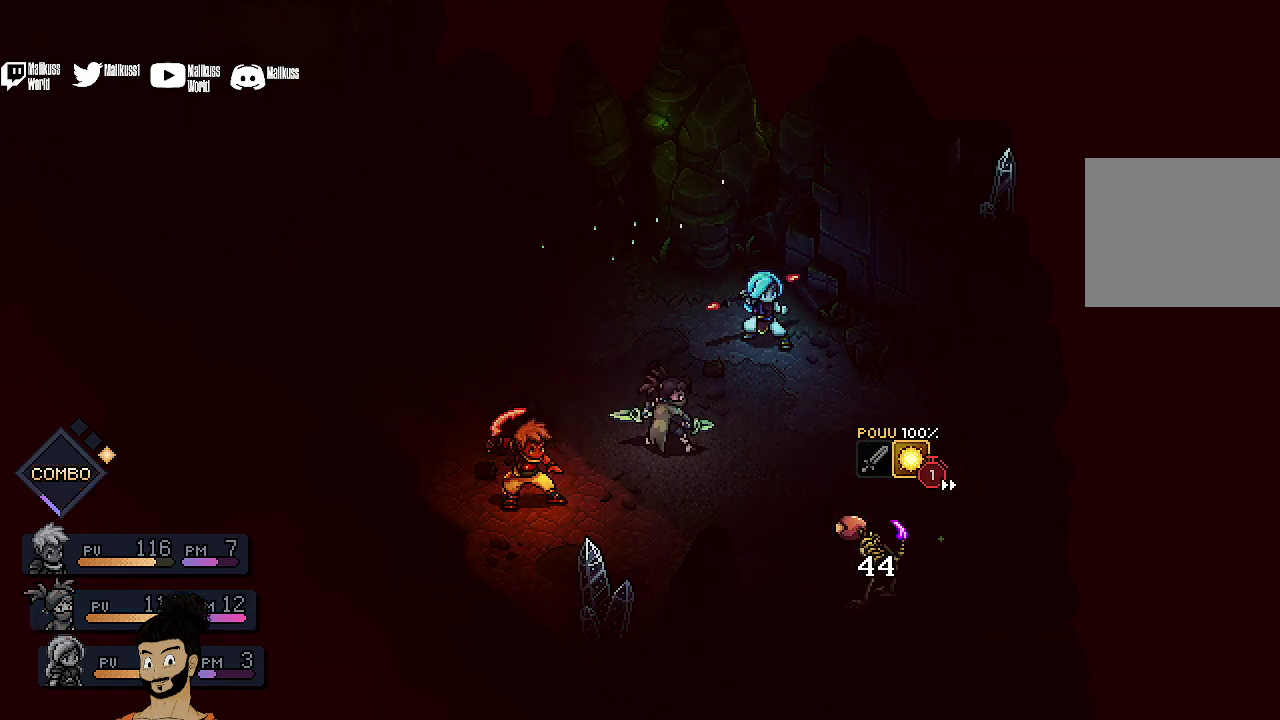
{"dt_ms": 500, "buttons": [], "left_stick": "center", "events": []}
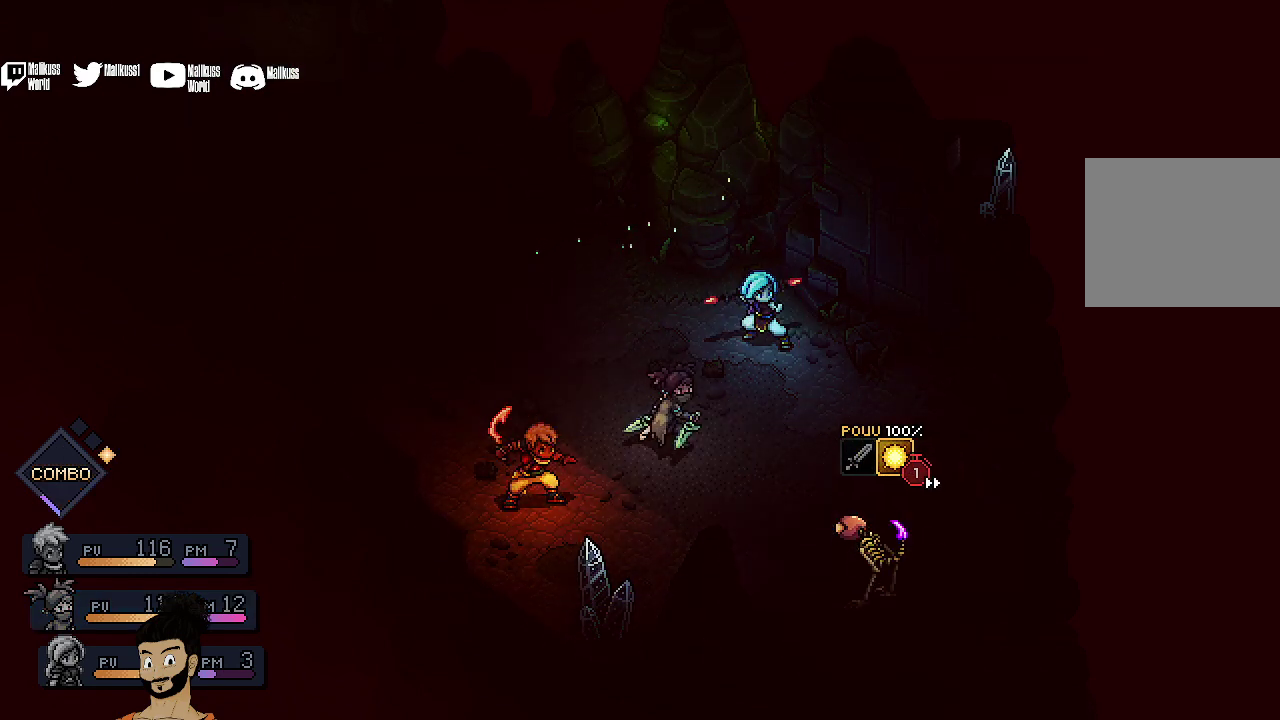
{"dt_ms": 500, "buttons": [], "left_stick": "center", "events": []}
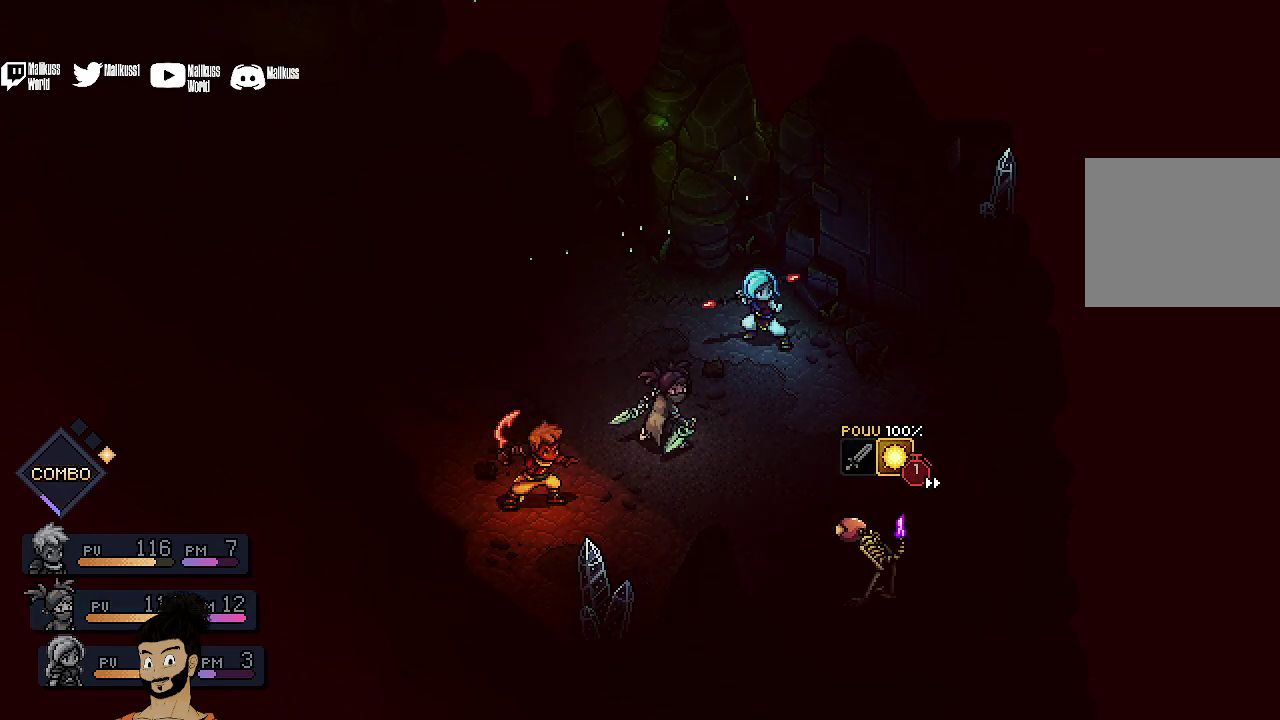
{"dt_ms": 500, "buttons": [], "left_stick": "center", "events": []}
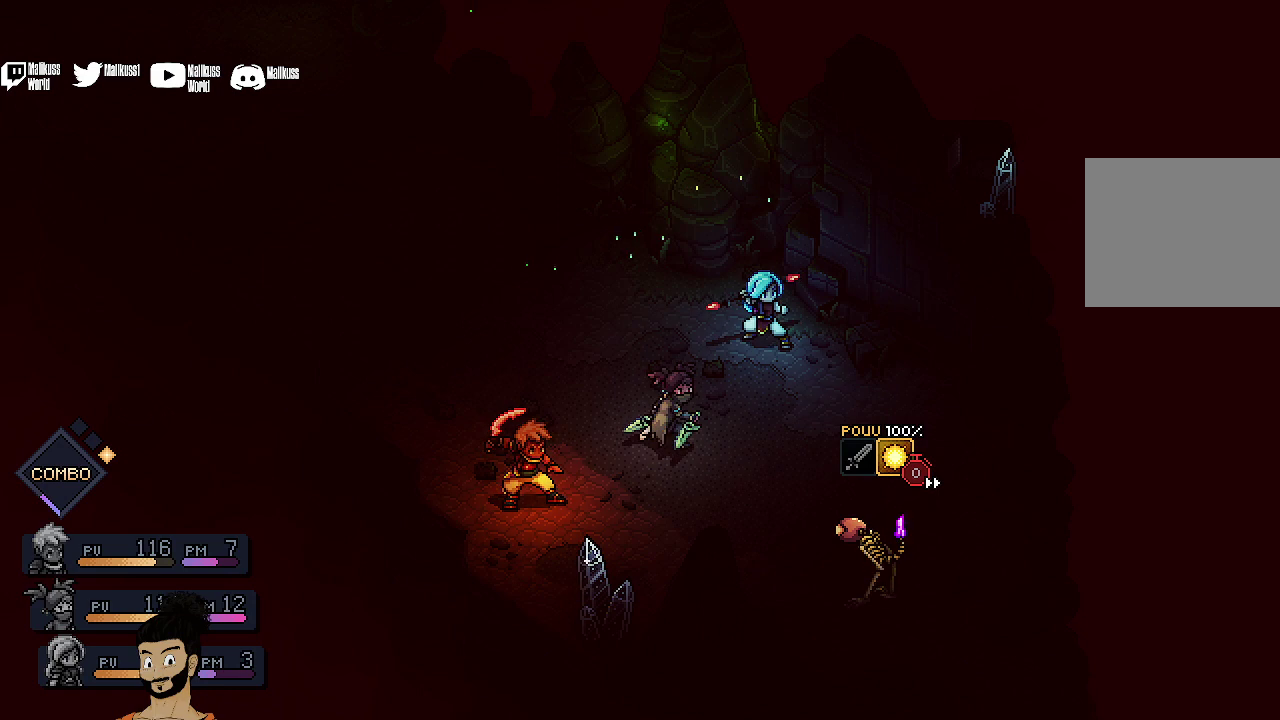
{"dt_ms": 500, "buttons": [], "left_stick": "center", "events": [[367, "A", "down"], [433, "A", "up"]]}
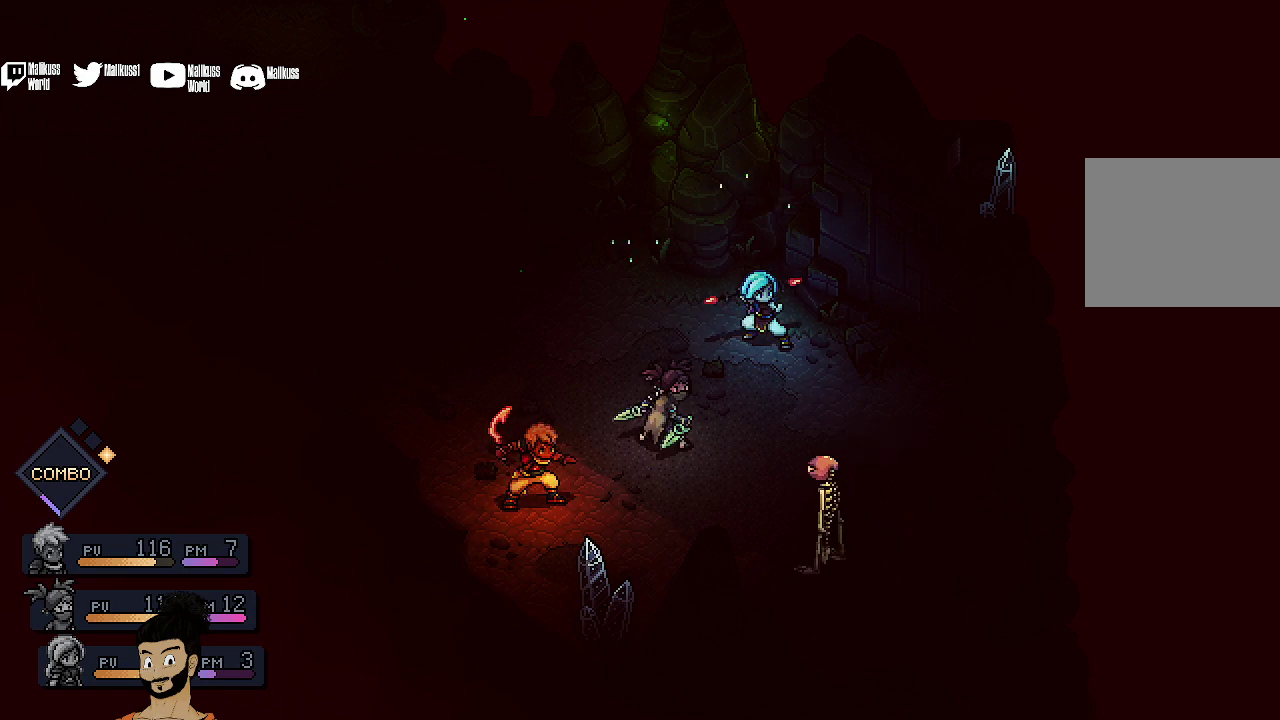
{"dt_ms": 500, "buttons": [], "left_stick": "center", "events": [[67, "A", "down"], [167, "A", "up"]]}
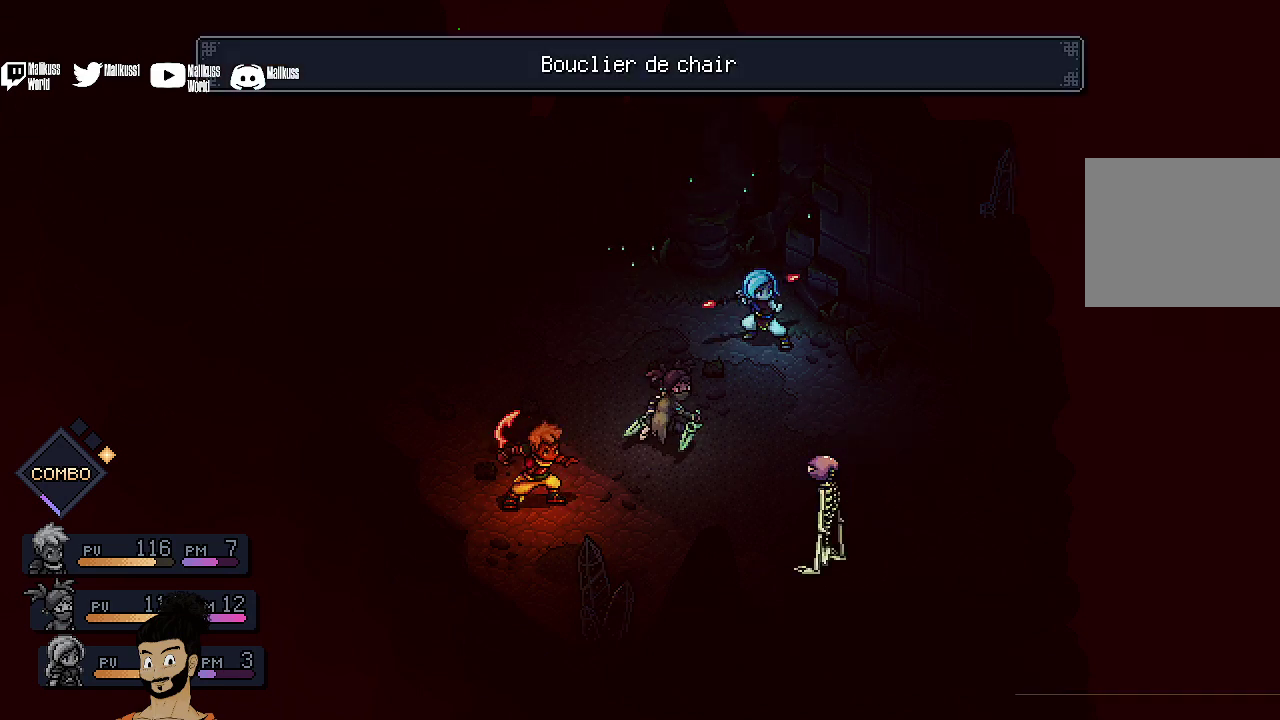
{"dt_ms": 700, "buttons": [], "left_stick": "center", "events": [[600, "A", "down"], [700, "A", "up"]]}
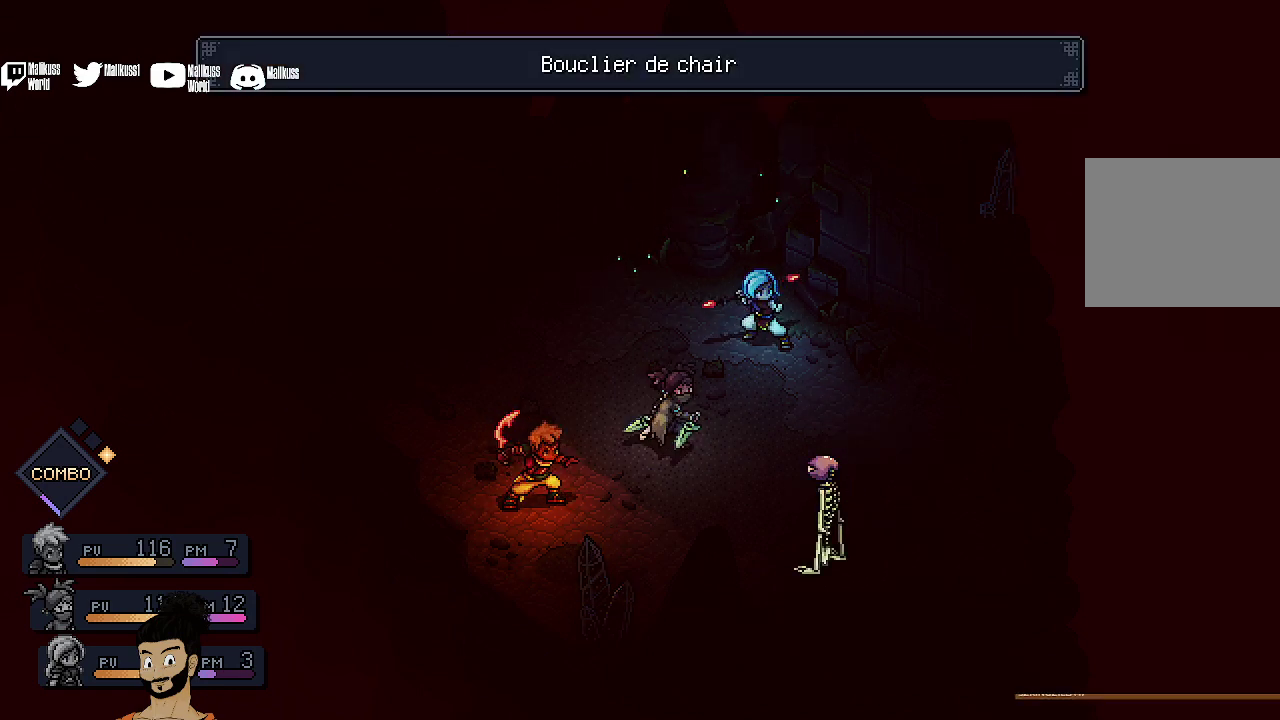
{"dt_ms": 300, "buttons": [], "left_stick": "center", "events": []}
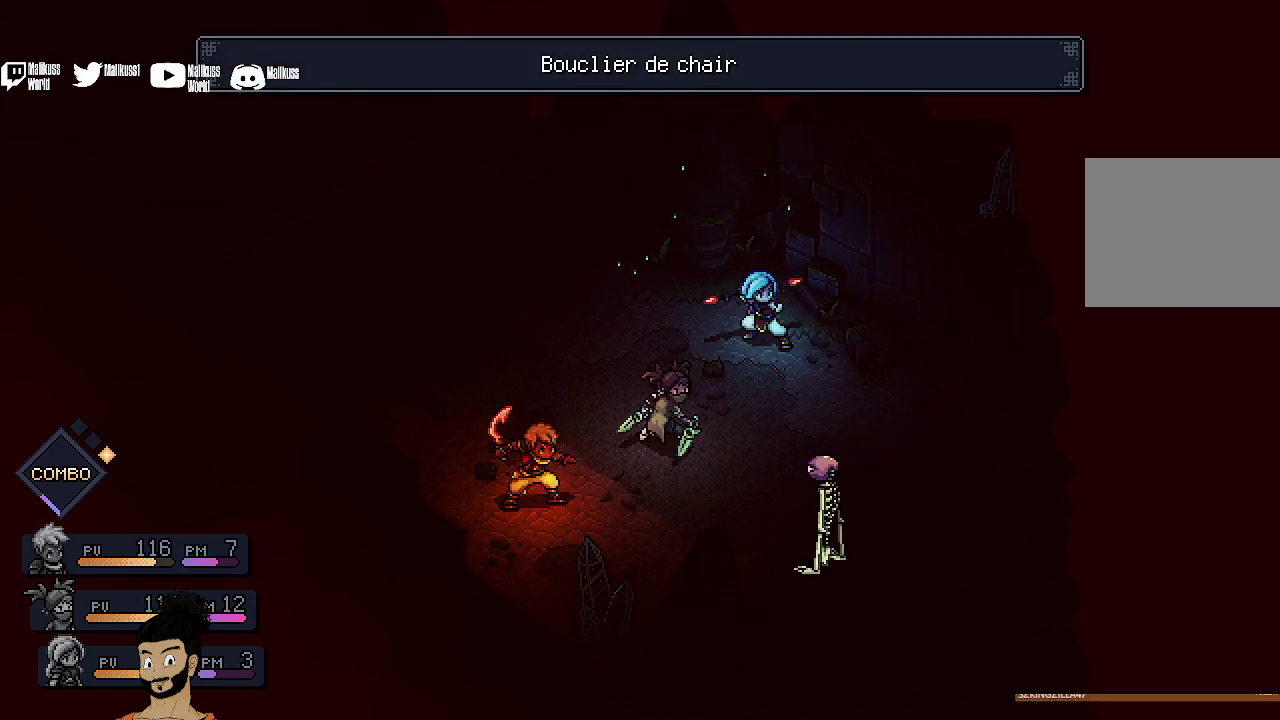
{"dt_ms": 500, "buttons": [], "left_stick": "center", "events": [[300, "A", "down"], [433, "A", "up"]]}
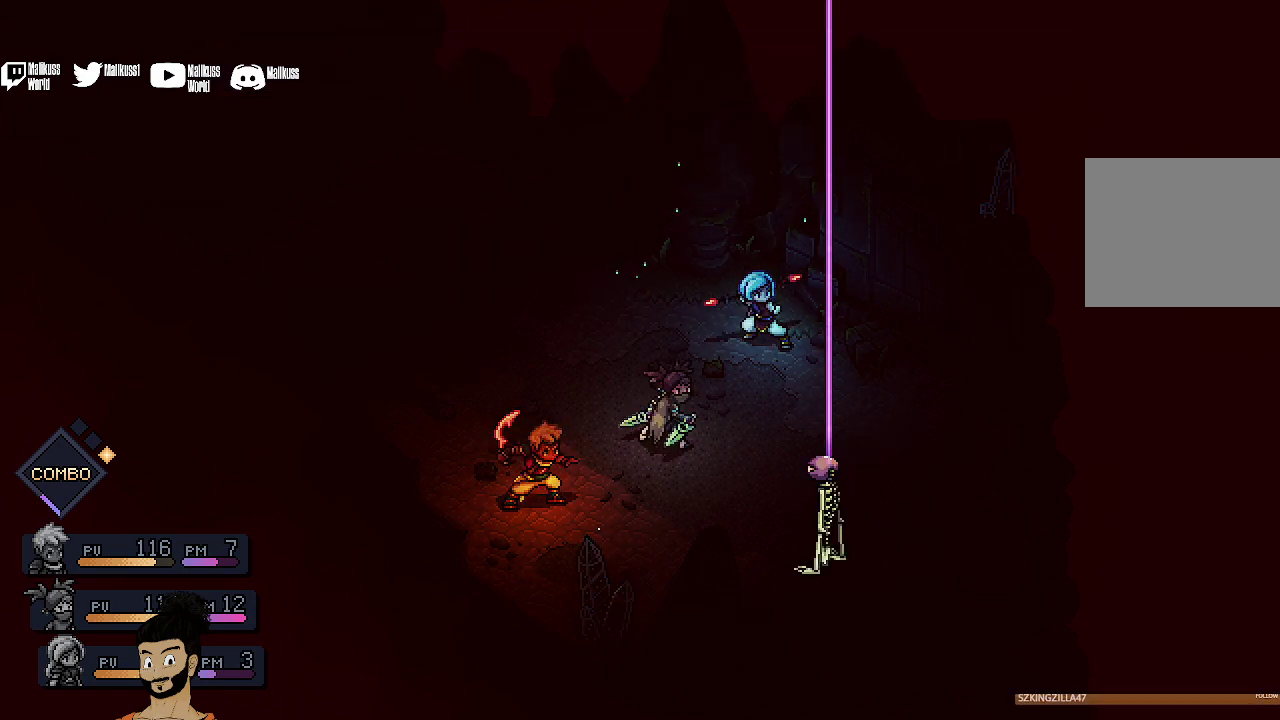
{"dt_ms": 300, "buttons": ["A"], "left_stick": "center", "events": [[67, "A", "down"], [167, "A", "up"], [300, "A", "down"]]}
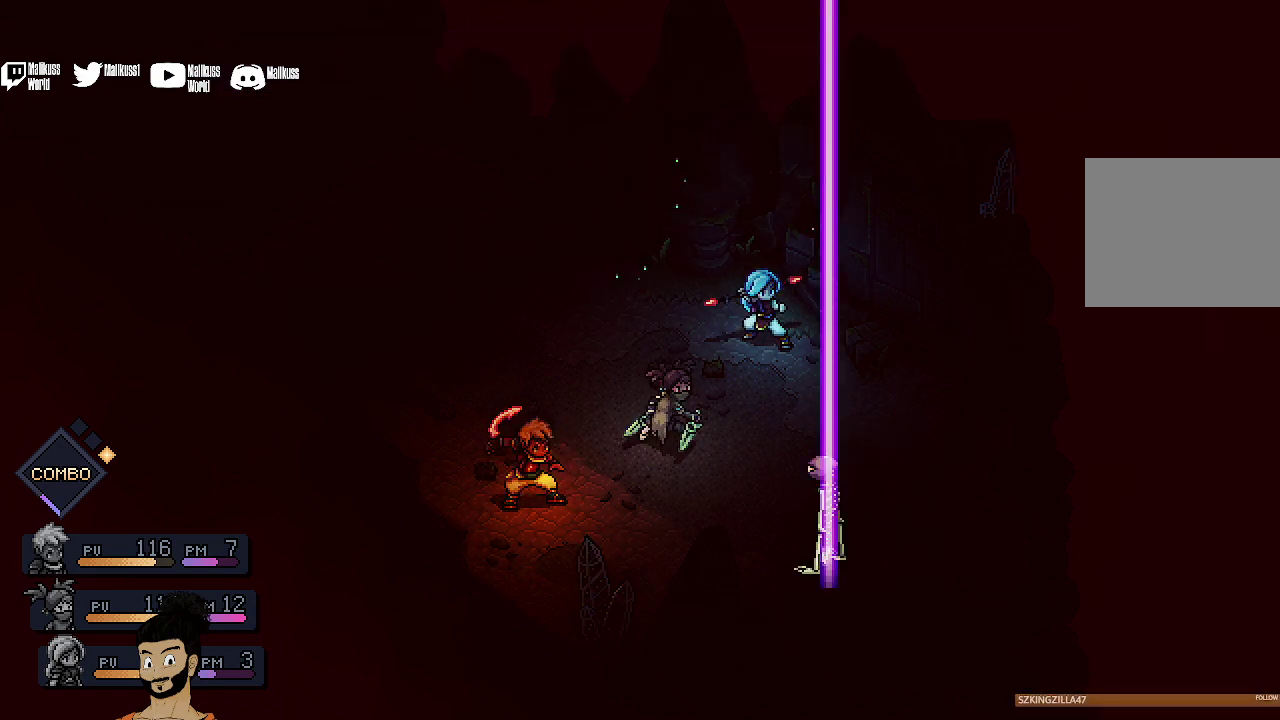
{"dt_ms": 600, "buttons": ["A"], "left_stick": "center", "events": [[67, "A", "up"], [200, "A", "down"], [267, "A", "up"], [600, "A", "down"]]}
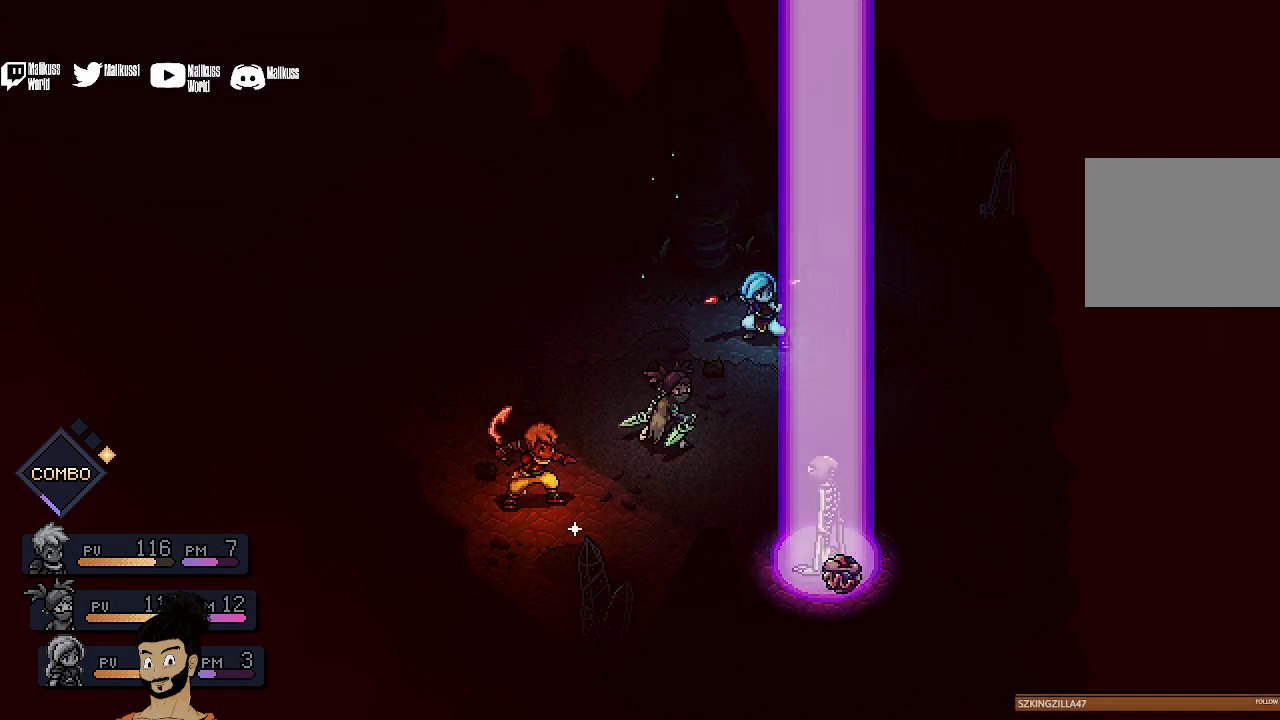
{"dt_ms": 400, "buttons": ["A"], "left_stick": "center", "events": [[67, "A", "up"], [200, "A", "down"], [300, "A", "up"], [367, "A", "down"]]}
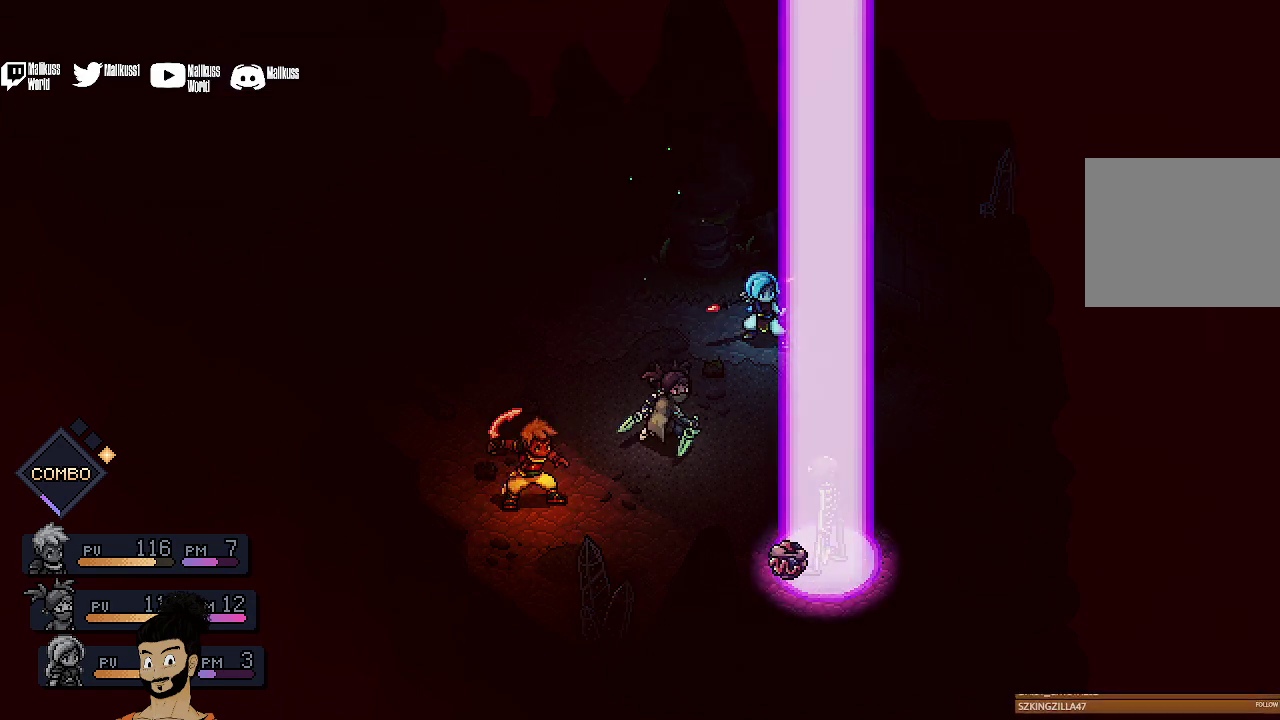
{"dt_ms": 700, "buttons": [], "left_stick": "center", "events": [[100, "A", "up"], [267, "A", "down"], [400, "A", "up"]]}
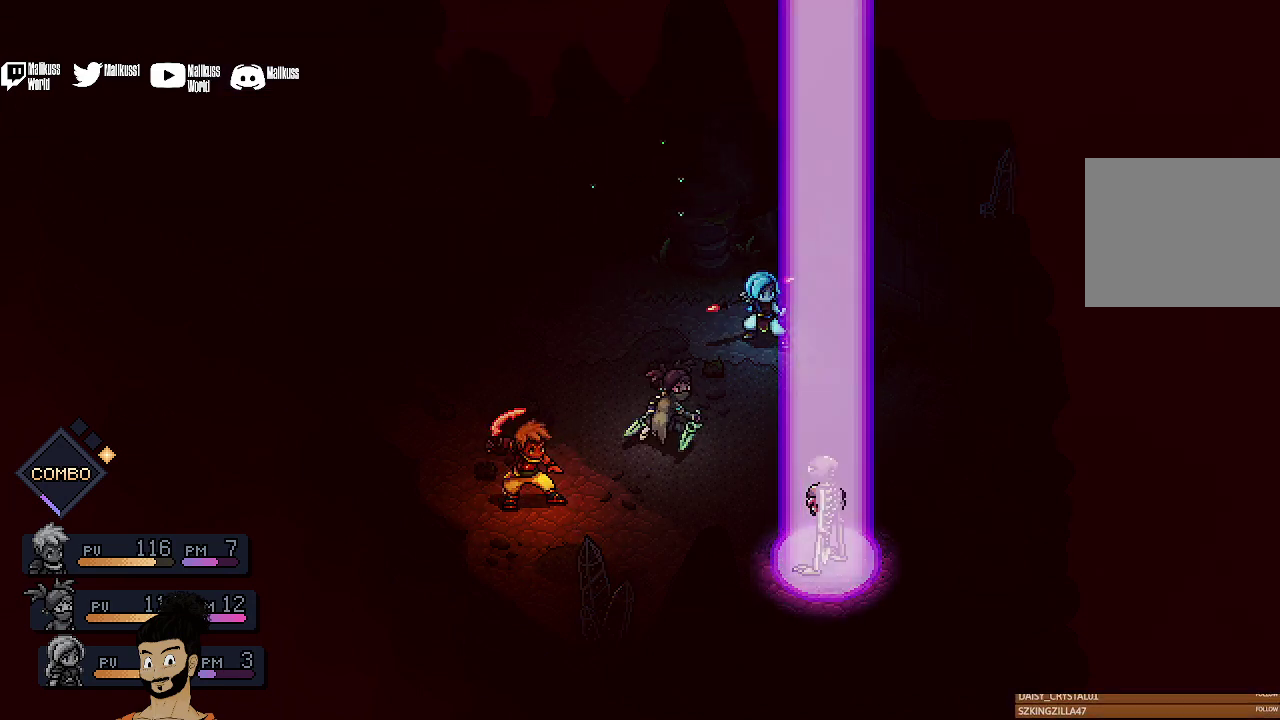
{"dt_ms": 500, "buttons": [], "left_stick": "center", "events": []}
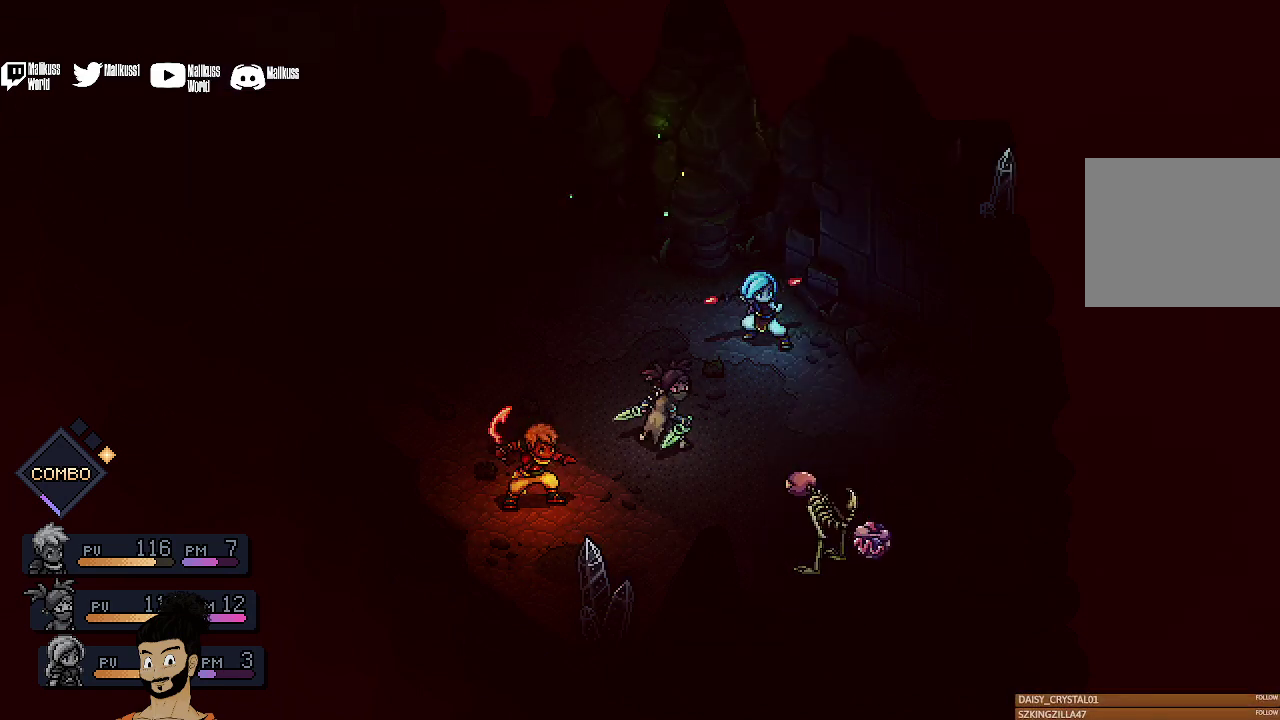
{"dt_ms": 500, "buttons": [], "left_stick": "center", "events": [[33, "A", "down"], [100, "A", "up"]]}
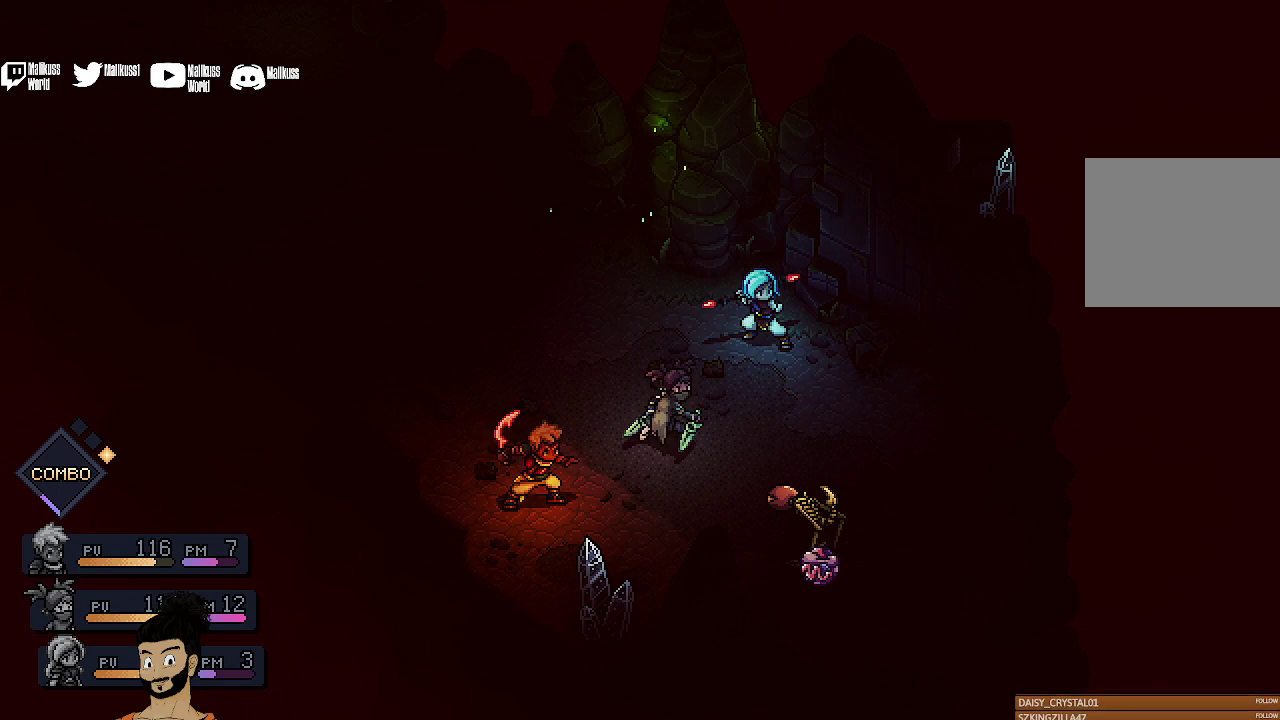
{"dt_ms": 400, "buttons": [], "left_stick": "center", "events": [[167, "DPAD_RIGHT", "down"], [333, "DPAD_RIGHT", "up"]]}
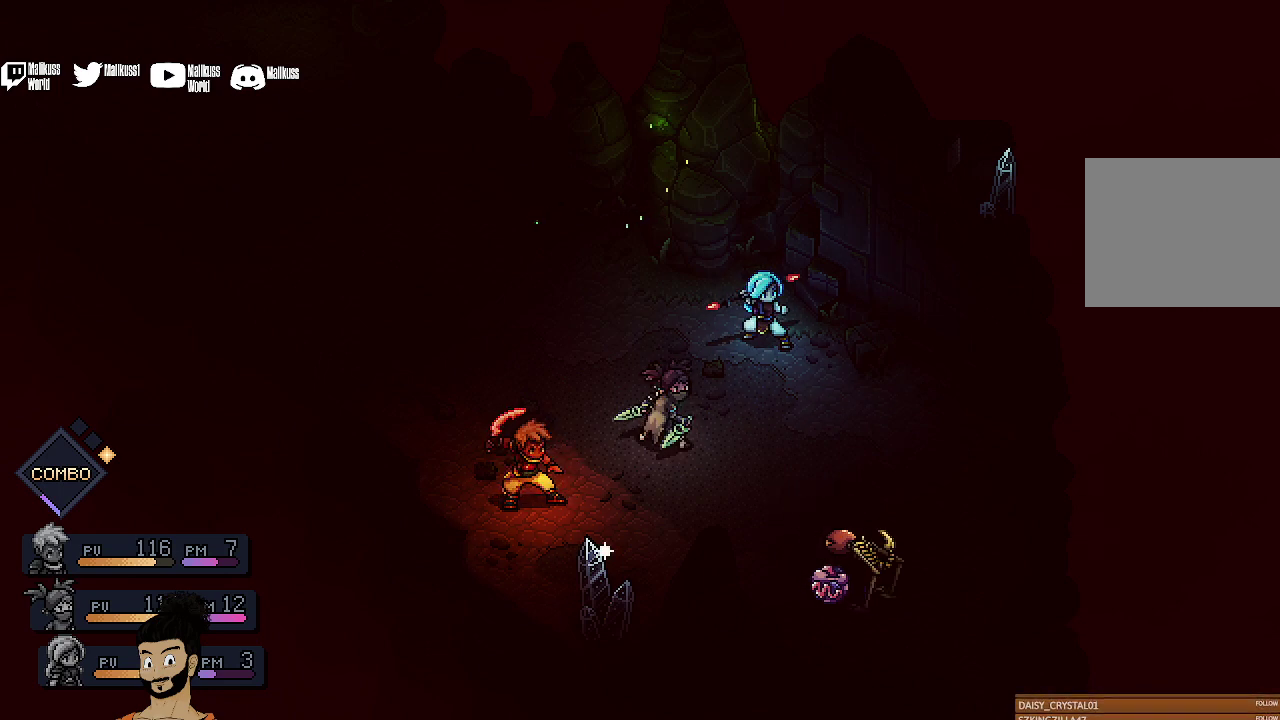
{"dt_ms": 600, "buttons": [], "left_stick": "center", "events": []}
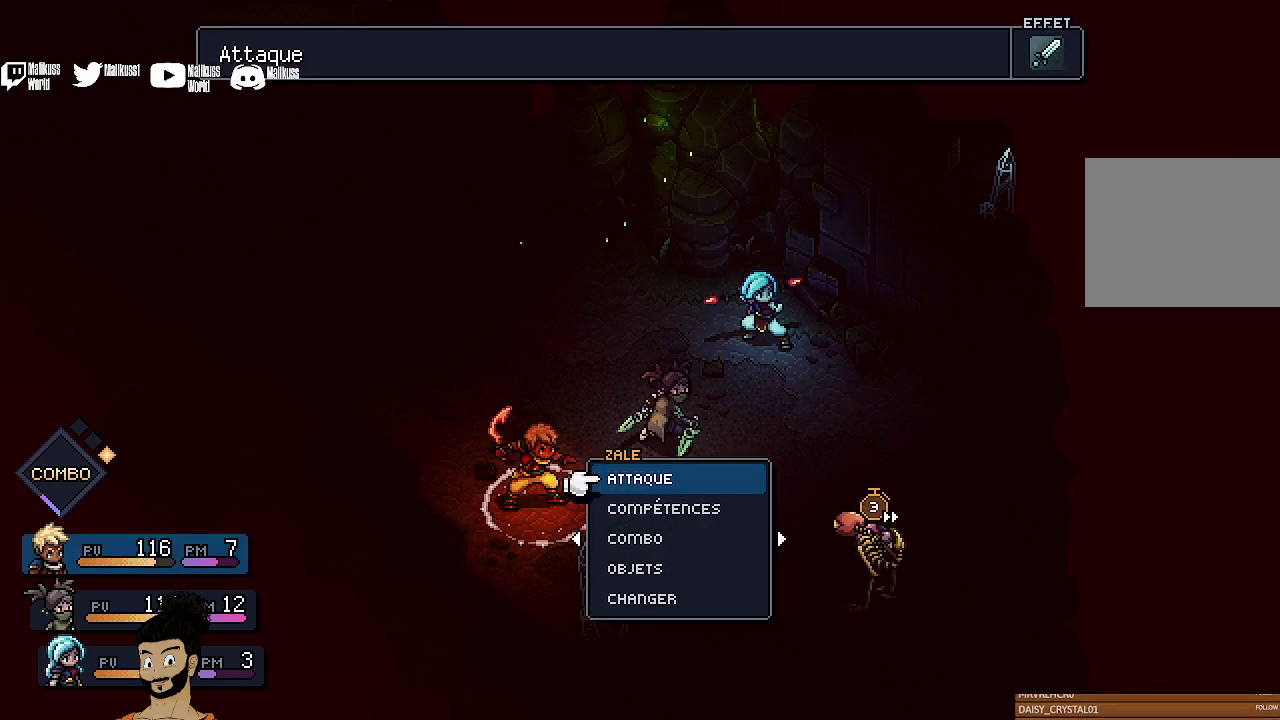
{"dt_ms": 500, "buttons": [], "left_stick": "center", "events": [[67, "DPAD_RIGHT", "down"], [167, "DPAD_RIGHT", "up"]]}
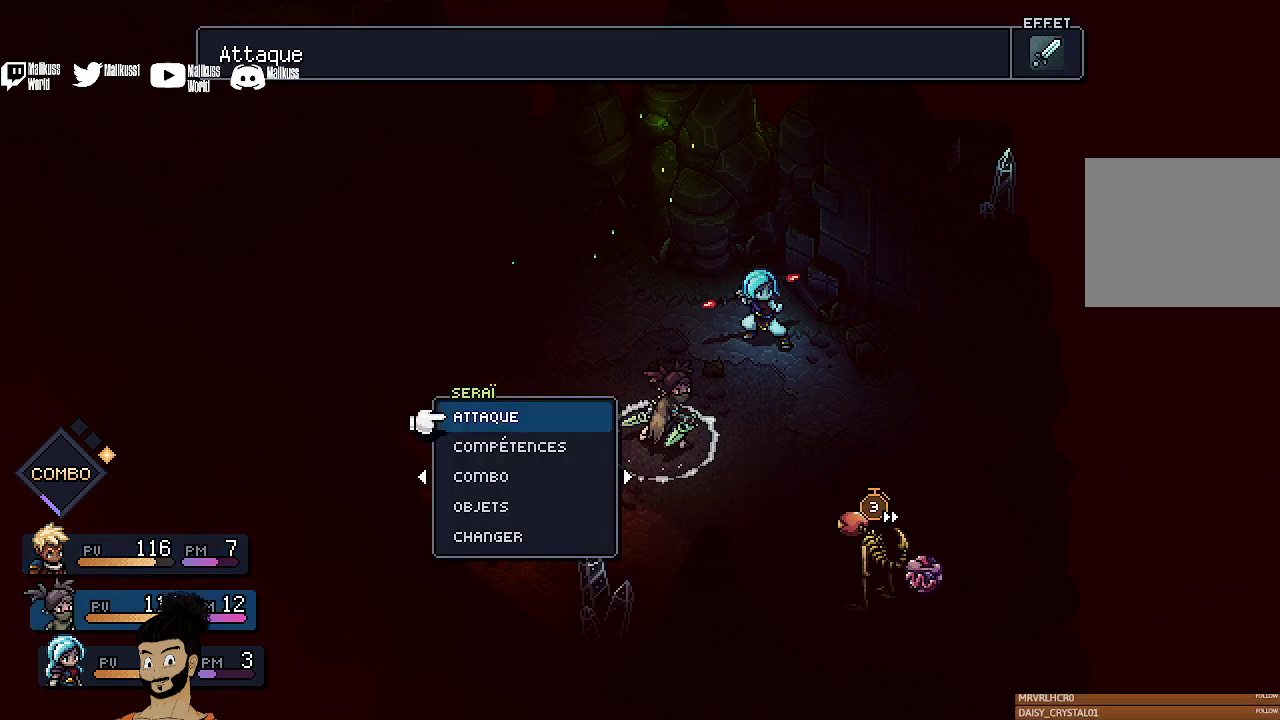
{"dt_ms": 300, "buttons": [], "left_stick": "center", "events": [[167, "A", "down"], [267, "A", "up"]]}
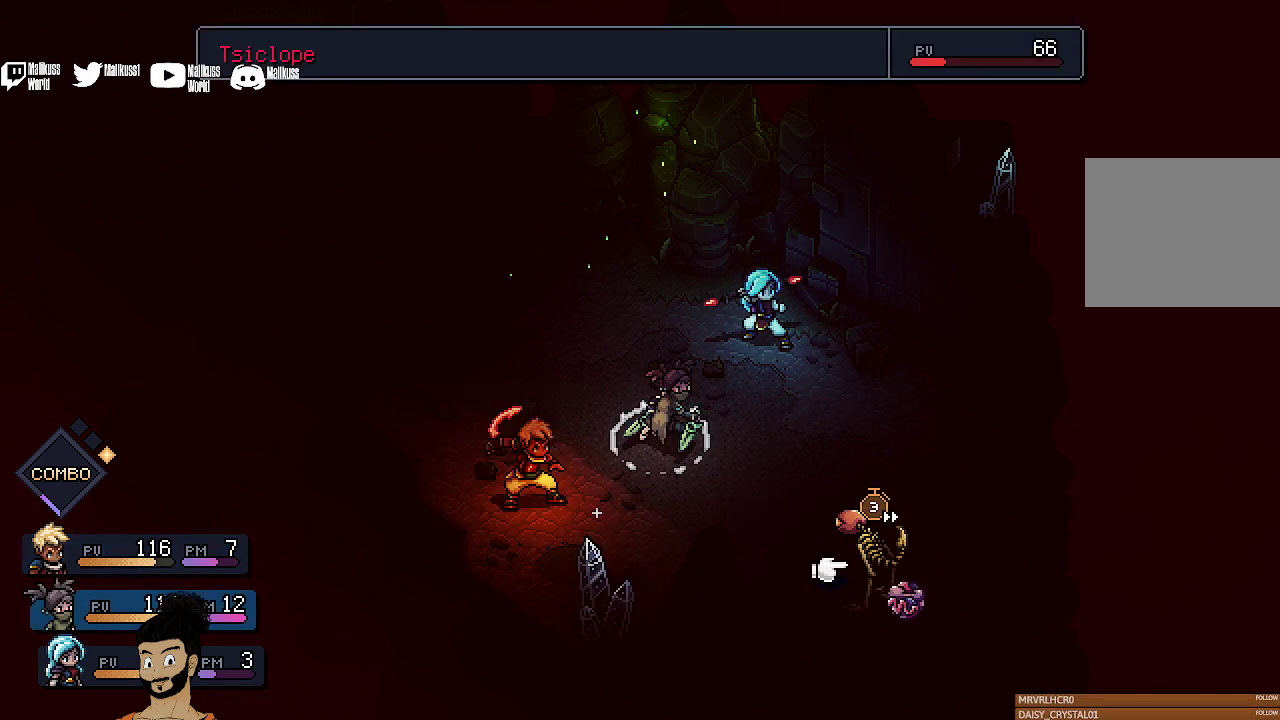
{"dt_ms": 700, "buttons": [], "left_stick": "center", "events": [[67, "A", "down"], [167, "A", "up"], [267, "A", "down"], [333, "A", "up"]]}
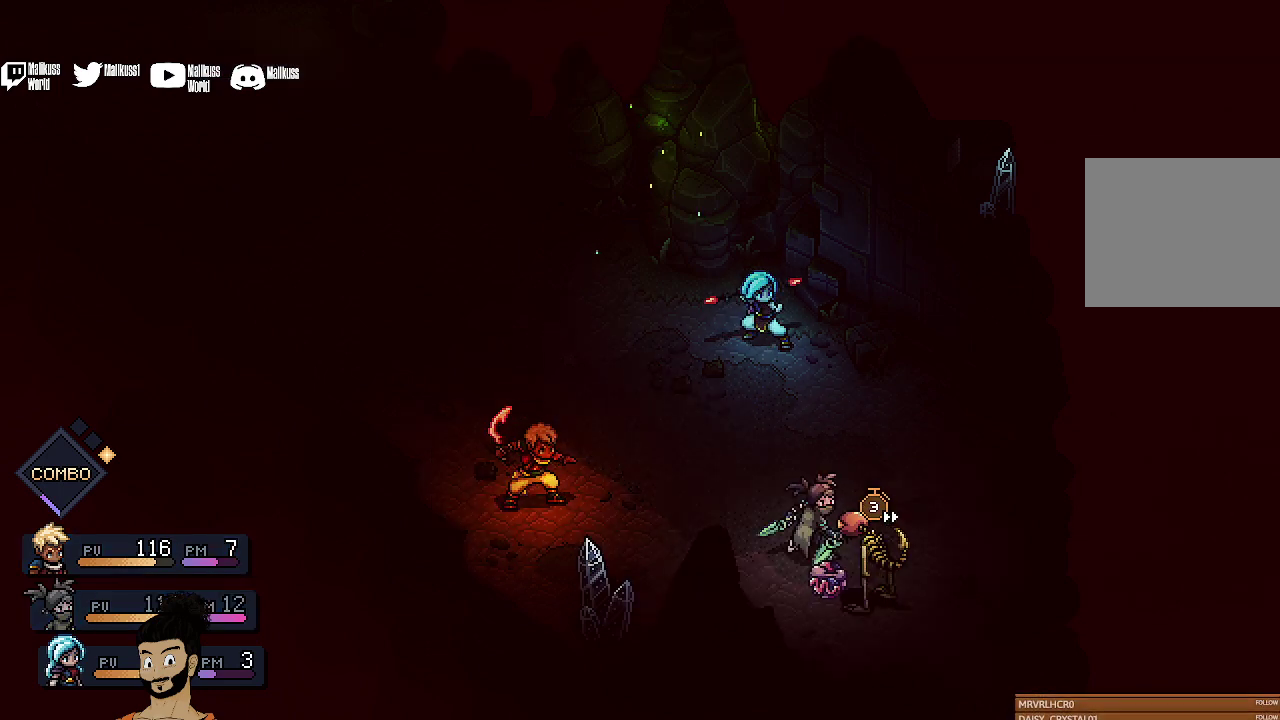
{"dt_ms": 500, "buttons": [], "left_stick": "center", "events": []}
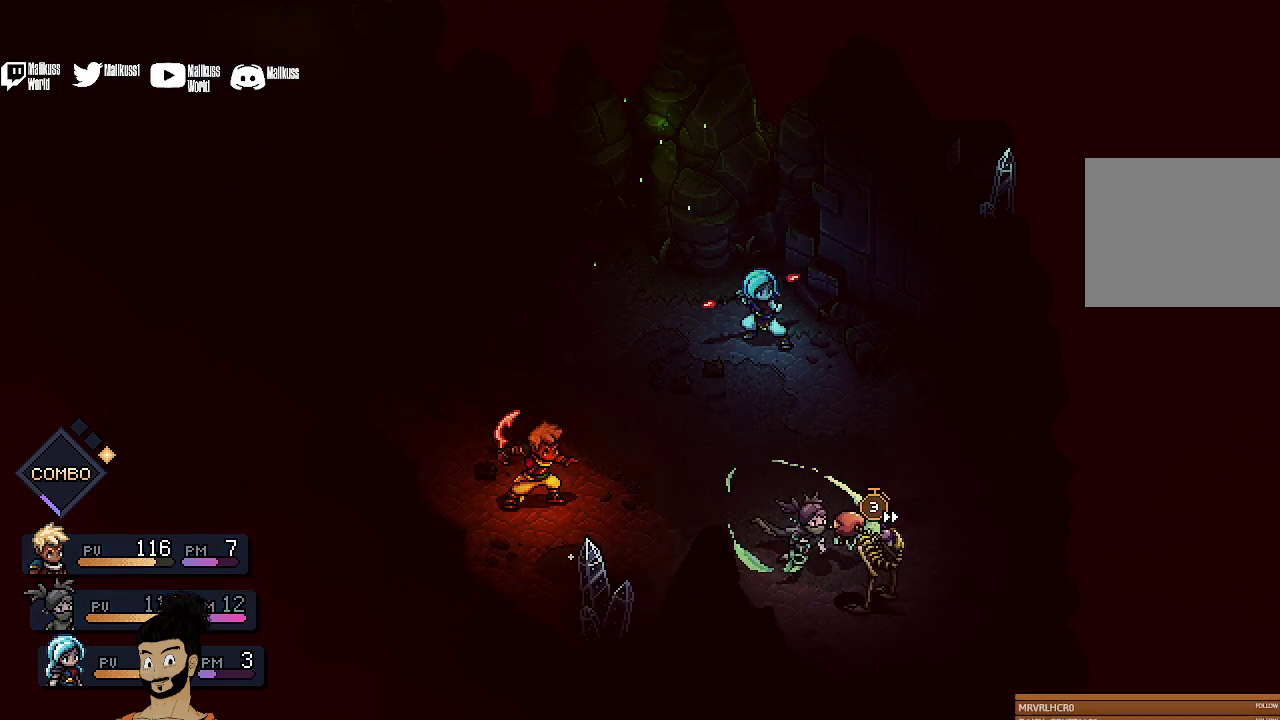
{"dt_ms": 300, "buttons": ["A"], "left_stick": "center", "events": [[267, "A", "down"]]}
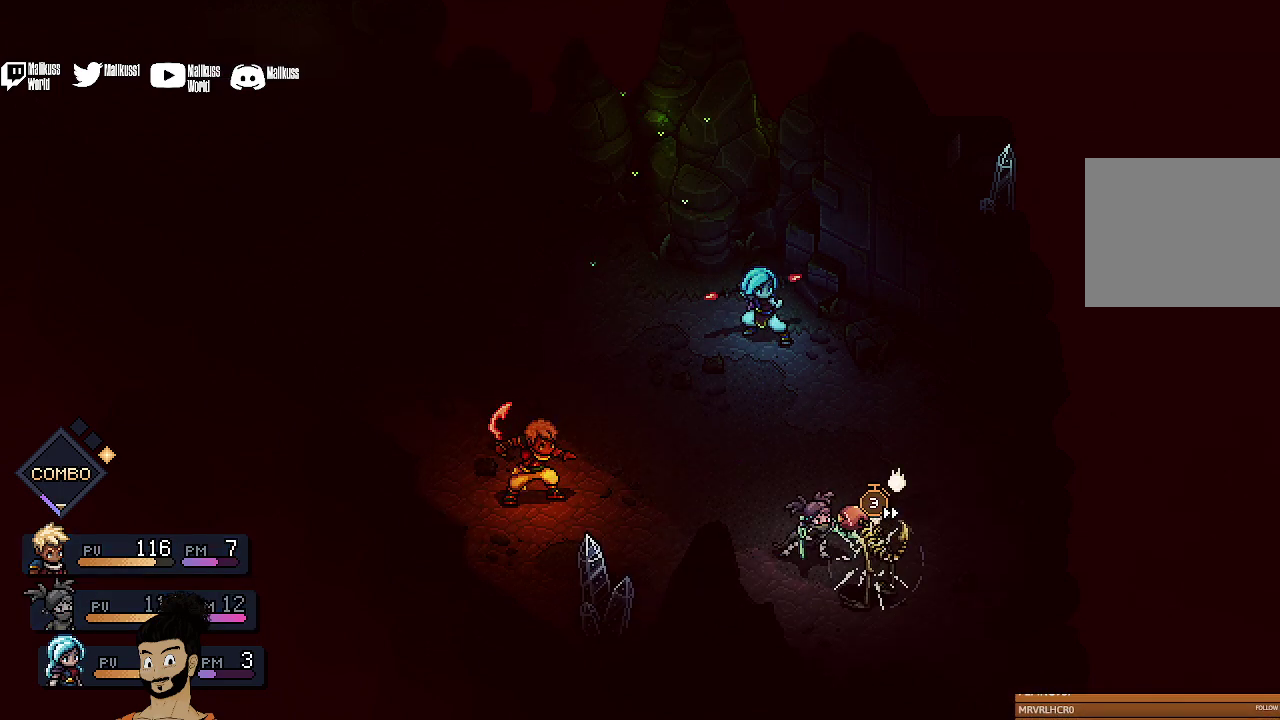
{"dt_ms": 700, "buttons": [], "left_stick": "center", "events": [[67, "A", "up"]]}
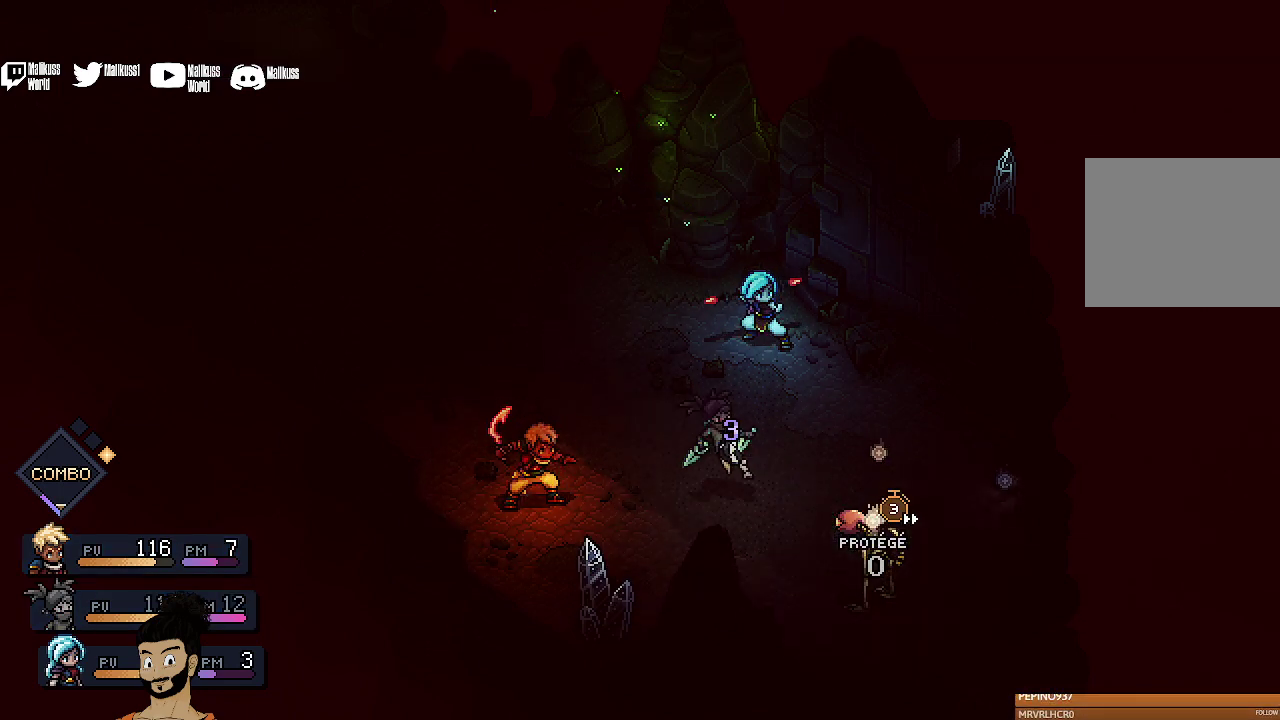
{"dt_ms": 500, "buttons": ["R2"], "left_stick": "center", "events": [[167, "R2", "down"]]}
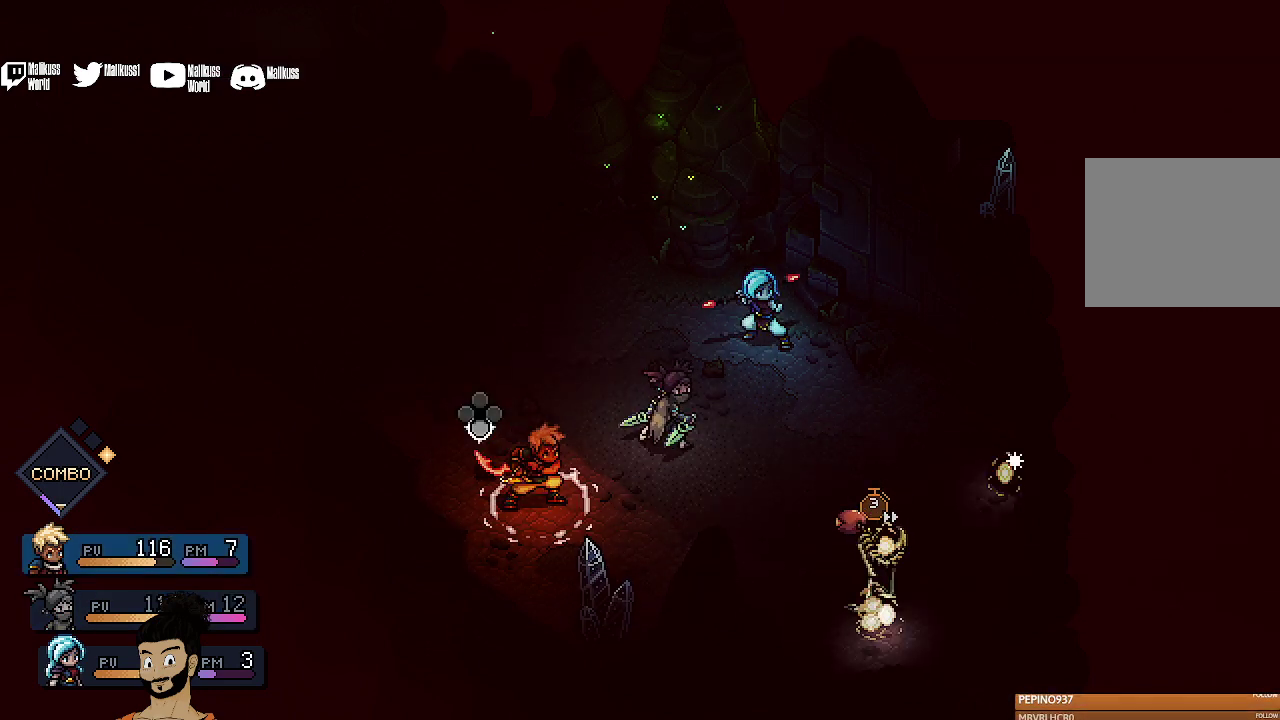
{"dt_ms": 600, "buttons": ["R2"], "left_stick": "center", "events": [[467, "A", "down"], [567, "A", "up"]]}
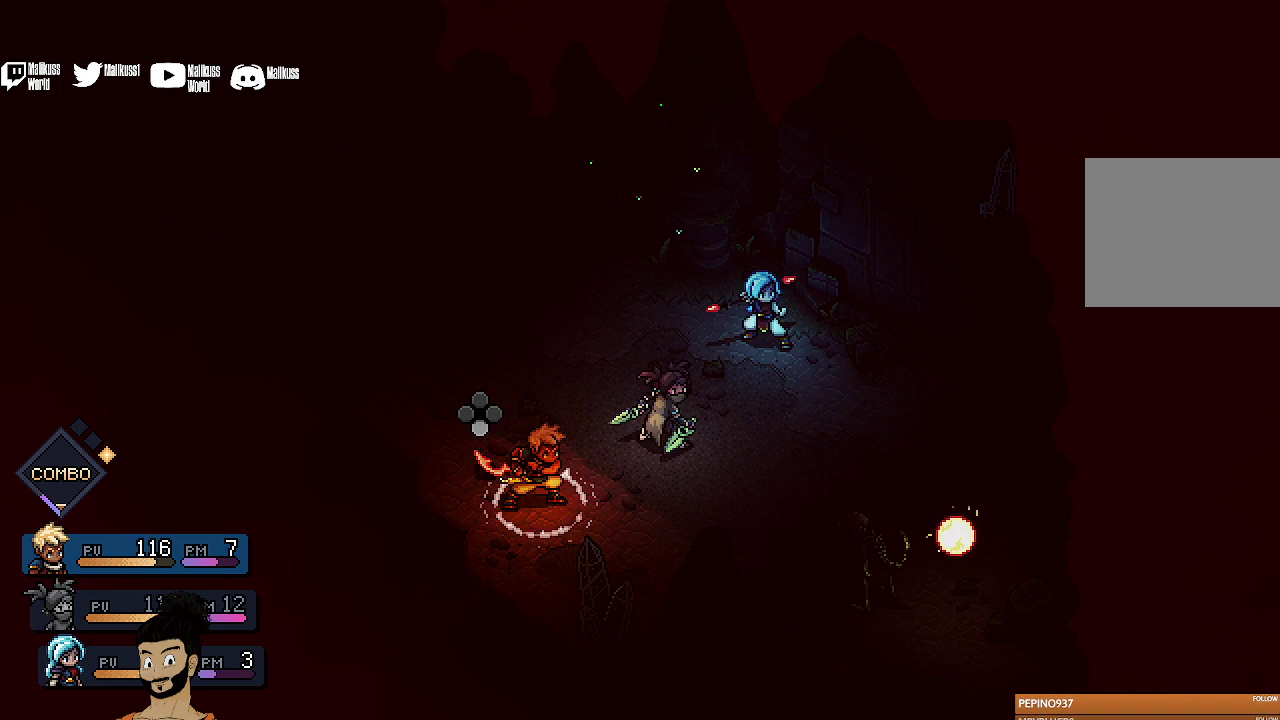
{"dt_ms": 400, "buttons": [], "left_stick": "center", "events": [[300, "R2", "up"]]}
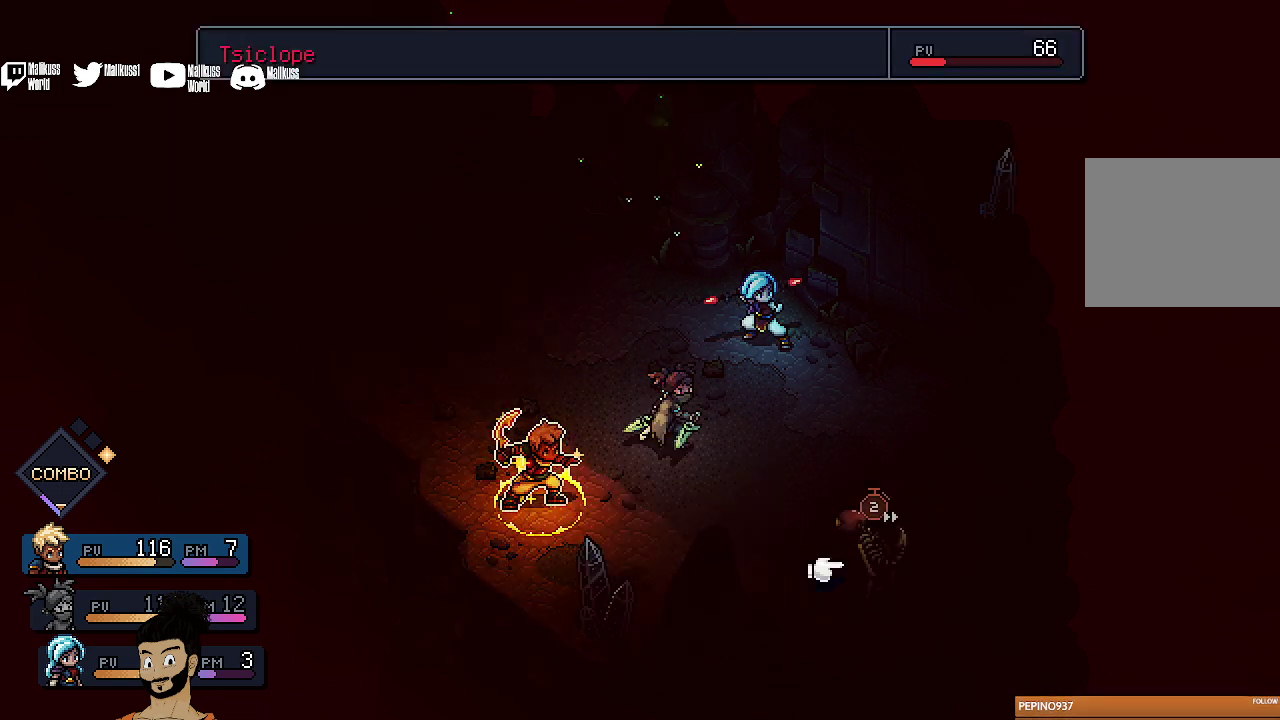
{"dt_ms": 400, "buttons": ["A"], "left_stick": "center", "events": [[33, "A", "down"], [133, "A", "up"], [200, "A", "down"], [300, "A", "up"], [400, "A", "down"]]}